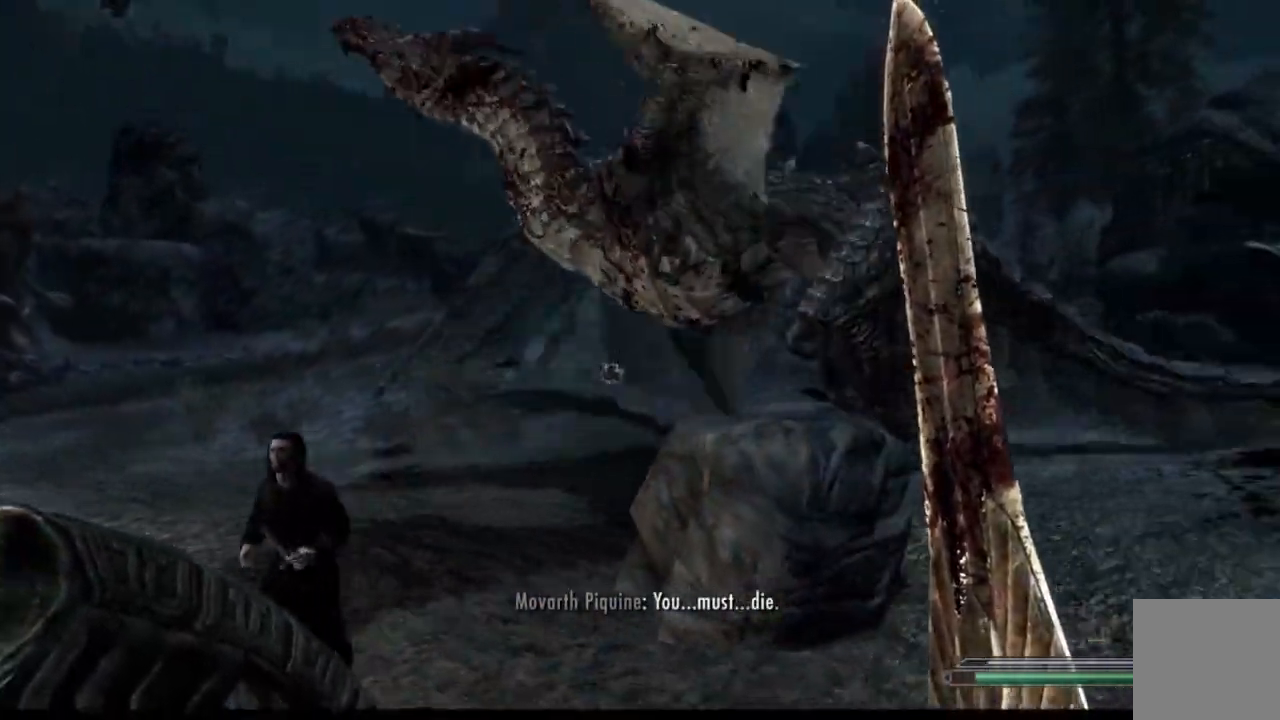
Gameplay with a controller (Xbox layout); each line is a JSON object with the inputs held at the frame after it. "events" lists button and stick changes between this image and that frame as [ms after this image, input, new state], when the widget could be followed in between. Not read: HOME L1 L3 R1 R3.
{"buttons": [], "left_stick": "down-left", "right_stick": "left", "events": [[100, "right_stick", "left"], [117, "left_stick", "down"], [450, "left_stick", "down-left"]]}
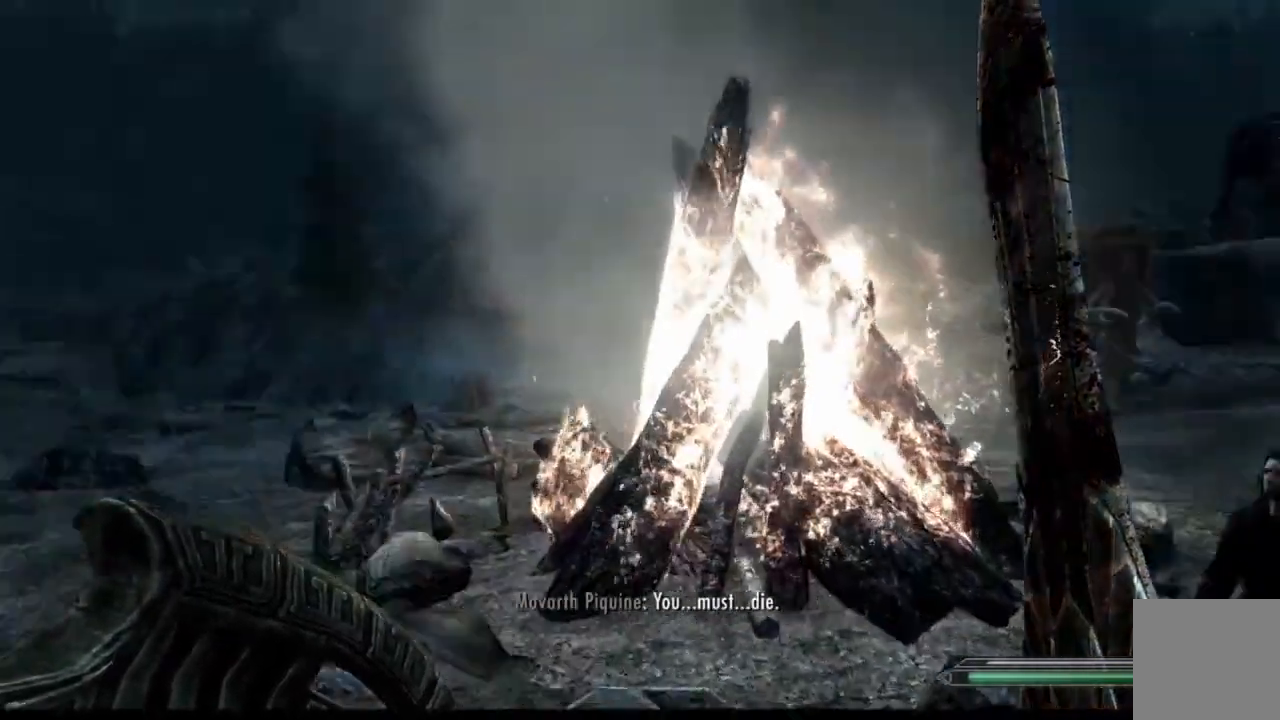
{"buttons": [], "left_stick": "up-left", "right_stick": "center", "events": [[200, "right_stick", "center"], [234, "left_stick", "up-left"]]}
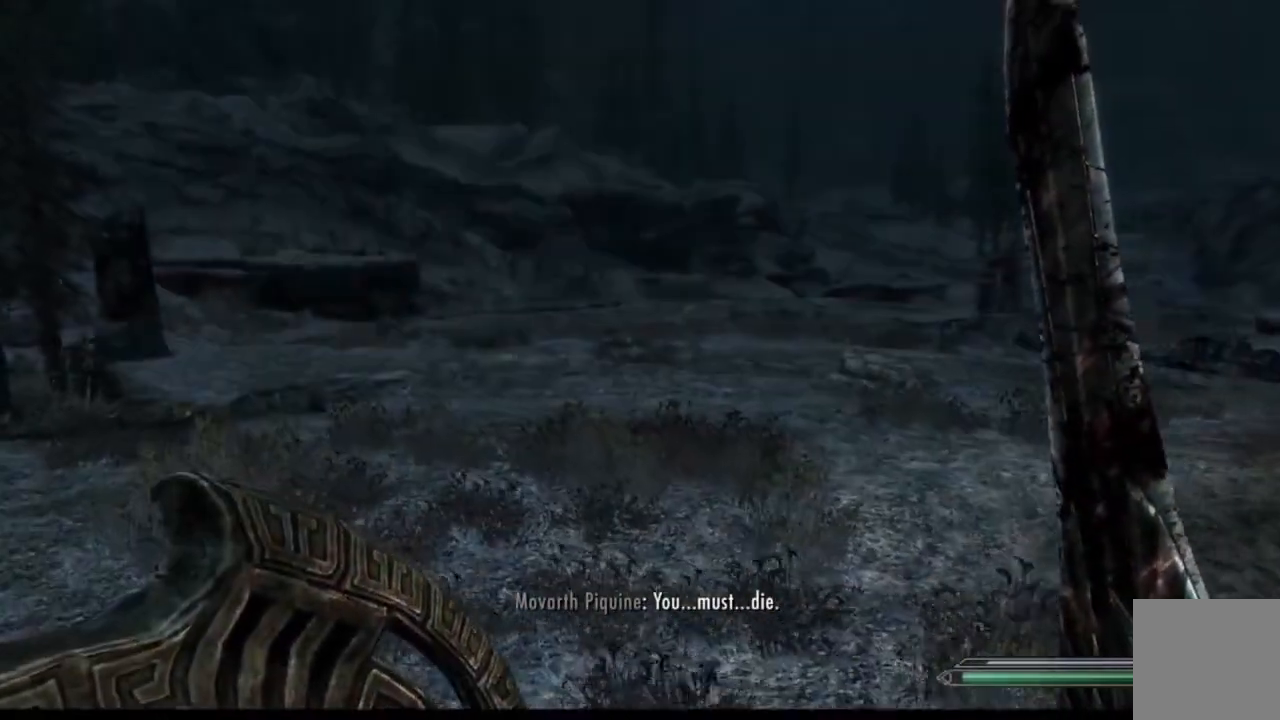
{"buttons": [], "left_stick": "up-left", "right_stick": "right", "events": [[183, "right_stick", "right"]]}
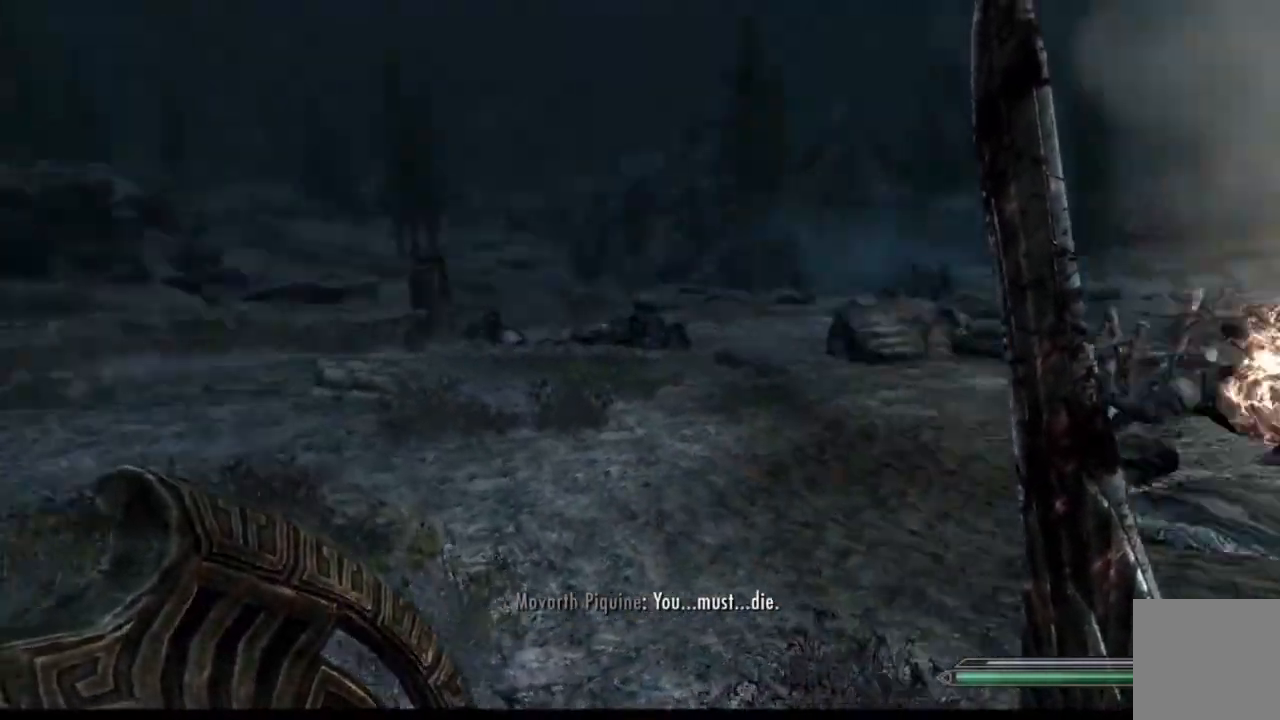
{"buttons": [], "left_stick": "down-left", "right_stick": "right", "events": [[67, "left_stick", "left"], [167, "right_stick", "center"], [217, "right_stick", "right"], [434, "left_stick", "down-left"]]}
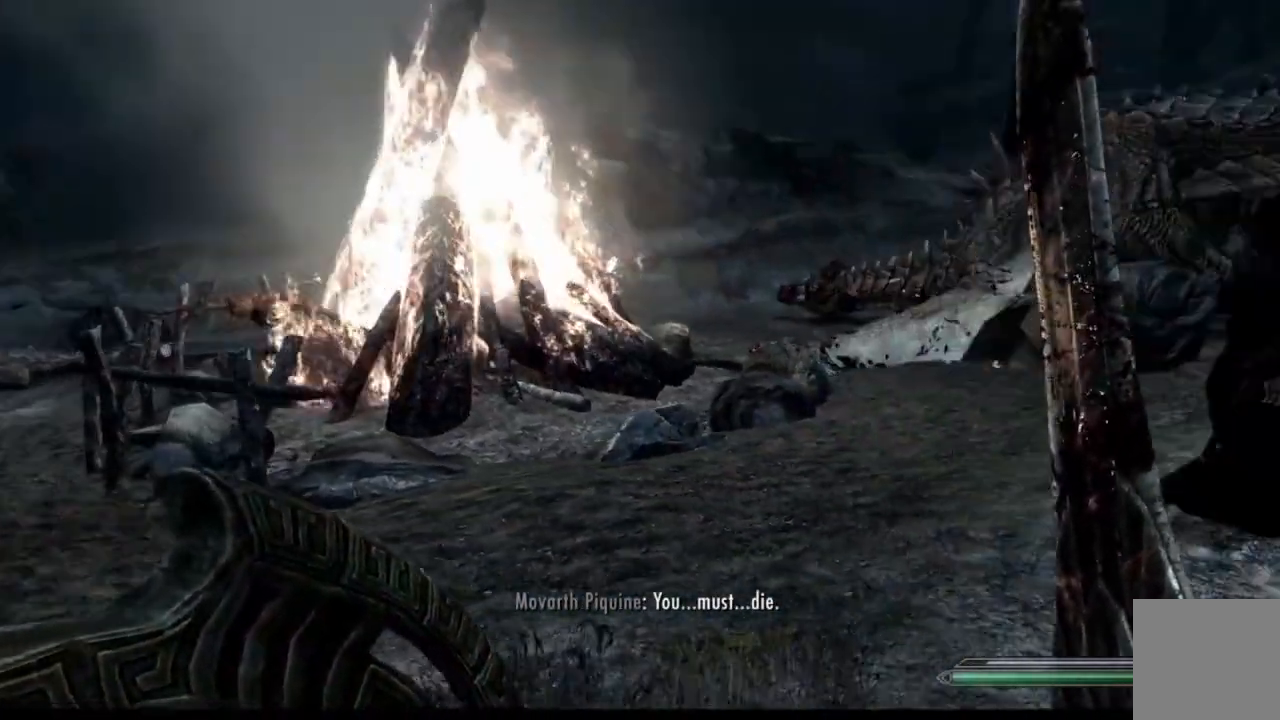
{"buttons": [], "left_stick": "down-left", "right_stick": "center", "events": [[16, "right_stick", "center"], [83, "right_stick", "right"], [350, "right_stick", "center"]]}
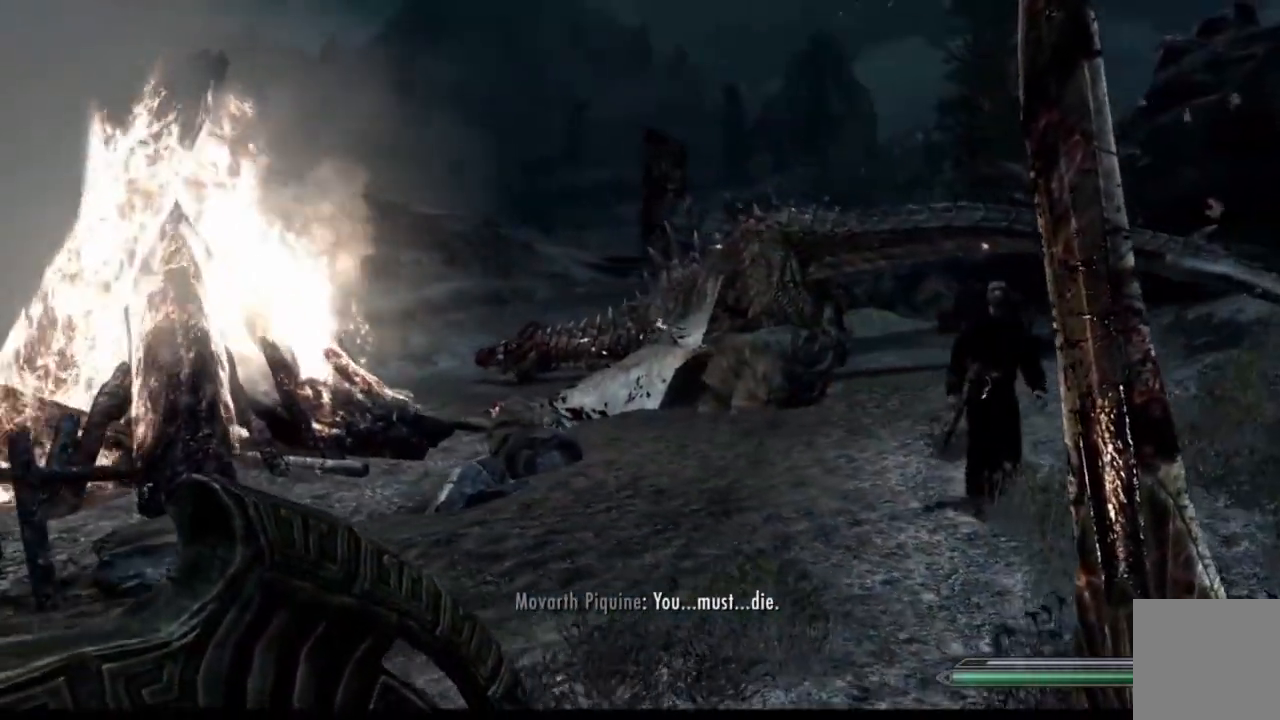
{"buttons": [], "left_stick": "down-left", "right_stick": "right", "events": [[217, "right_stick", "right"]]}
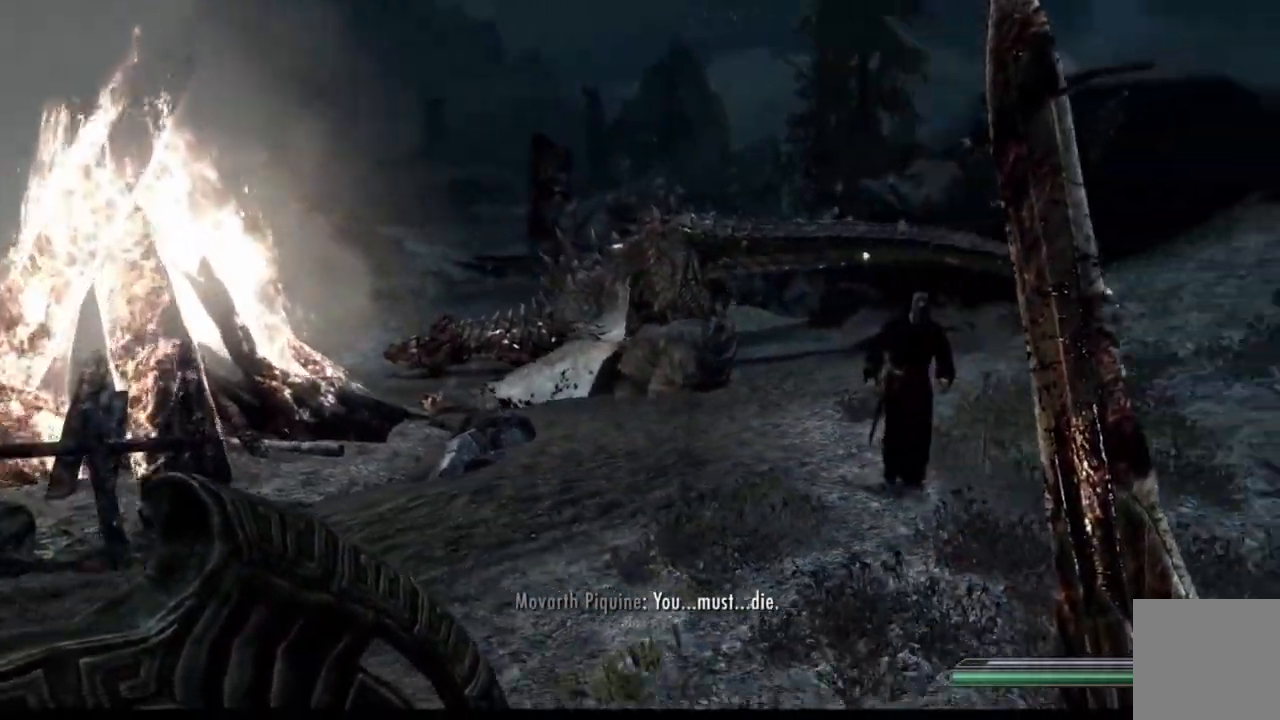
{"buttons": [], "left_stick": "down-left", "right_stick": "up-right", "events": [[283, "right_stick", "up-right"]]}
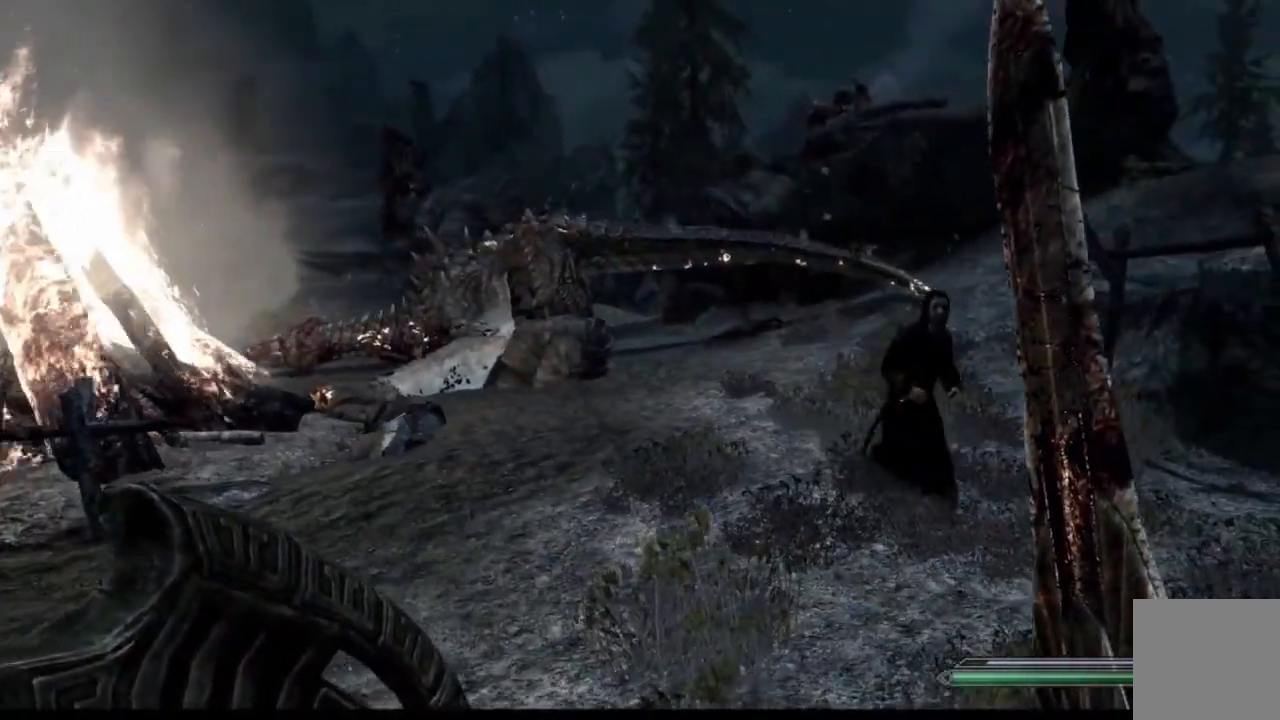
{"buttons": [], "left_stick": "down-left", "right_stick": "center", "events": [[267, "right_stick", "center"]]}
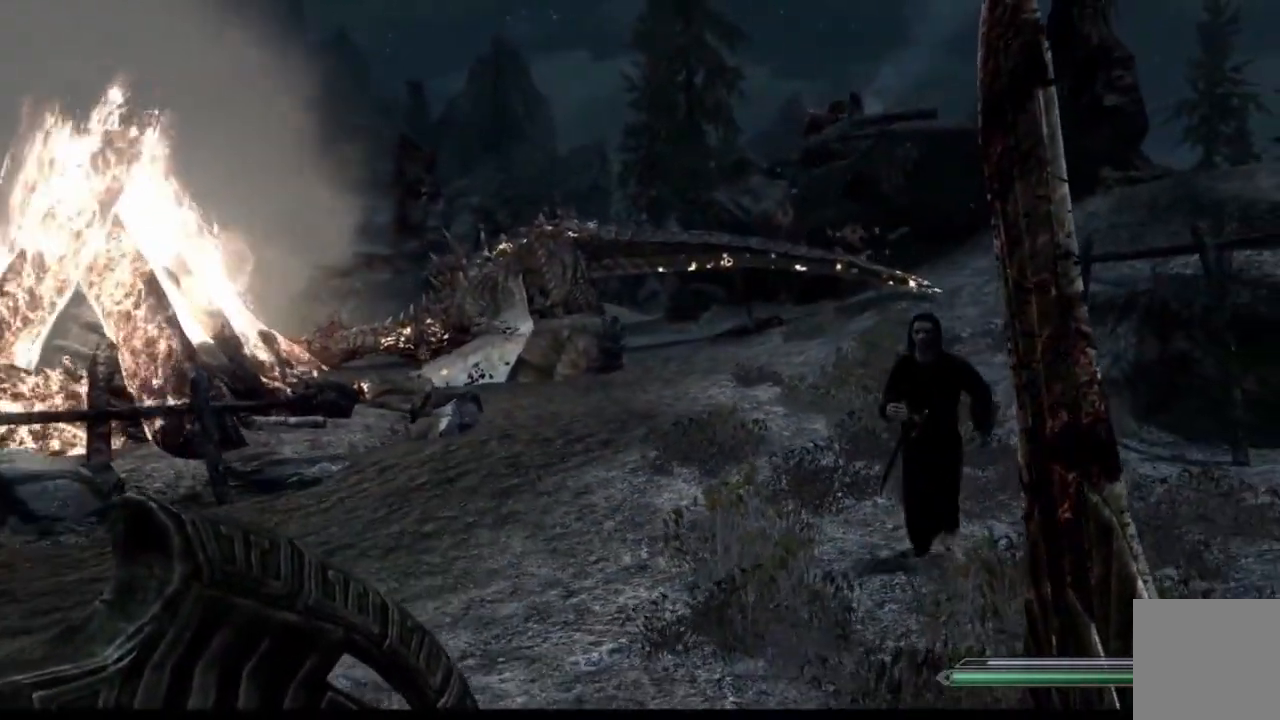
{"buttons": [], "left_stick": "center", "right_stick": "center", "events": [[183, "left_stick", "center"], [233, "B", "down"], [333, "B", "up"]]}
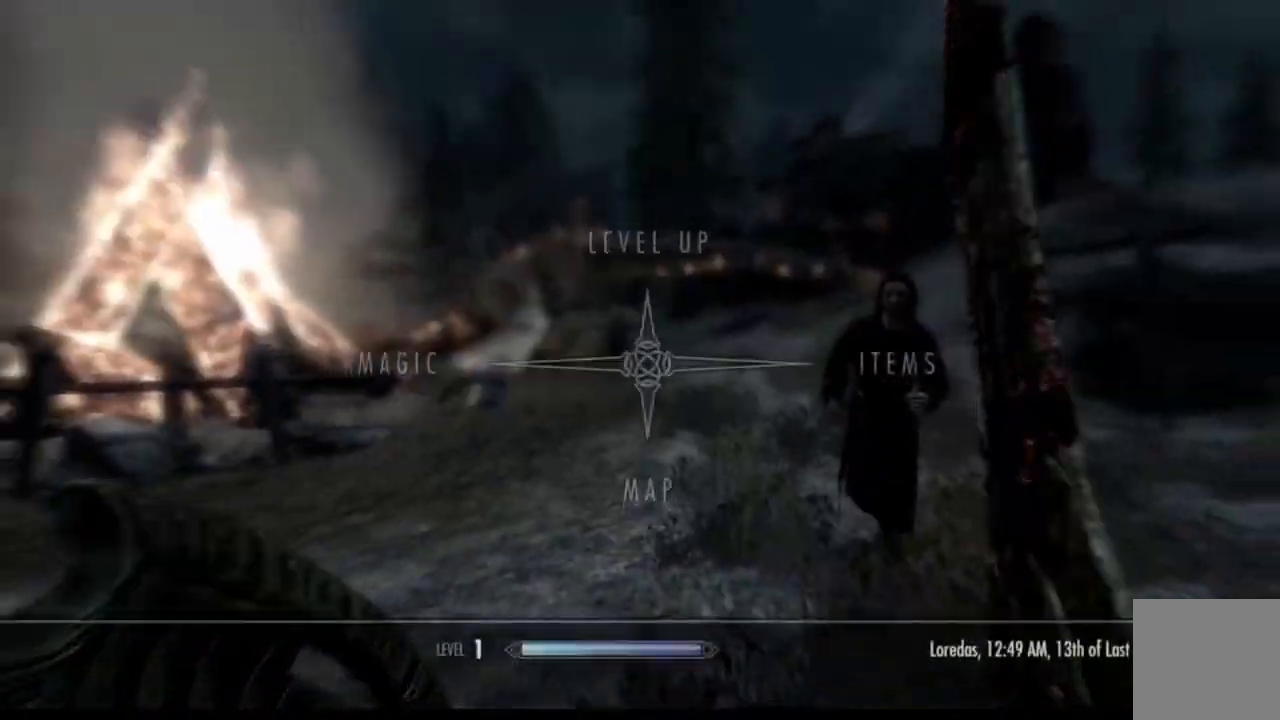
{"buttons": [], "left_stick": "center", "right_stick": "center"}
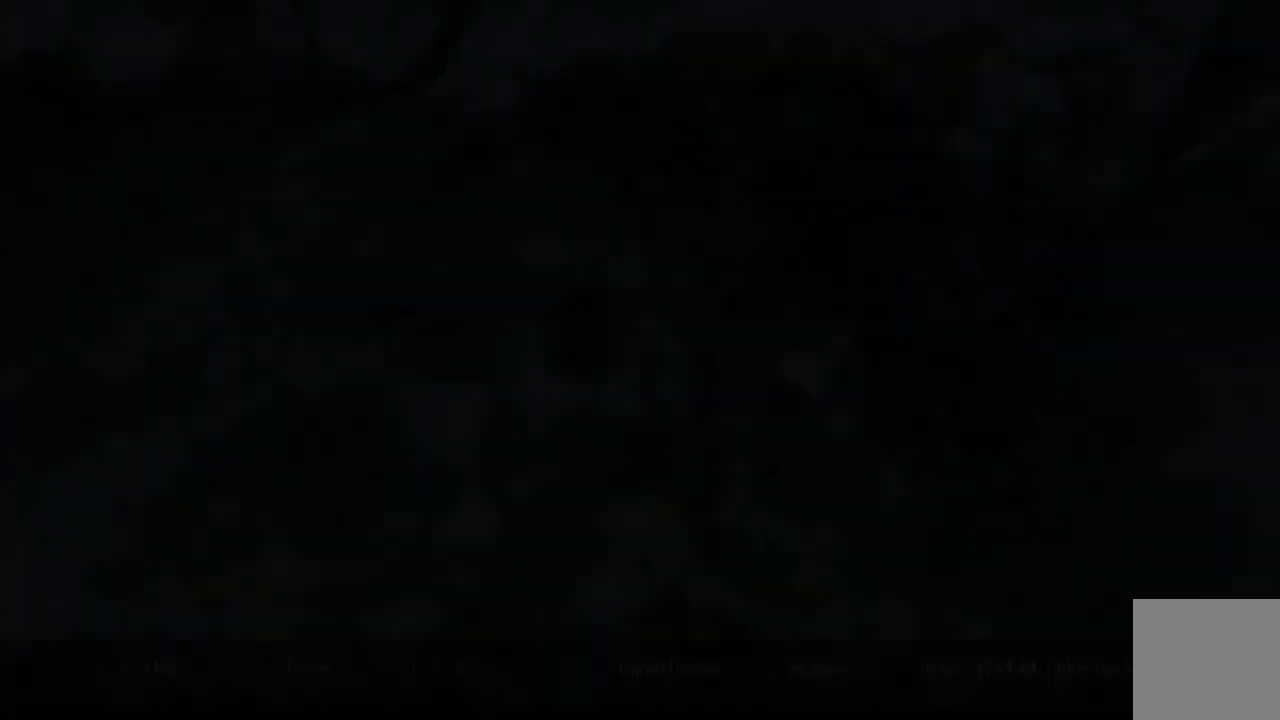
{"buttons": [], "left_stick": "center", "right_stick": "center", "events": []}
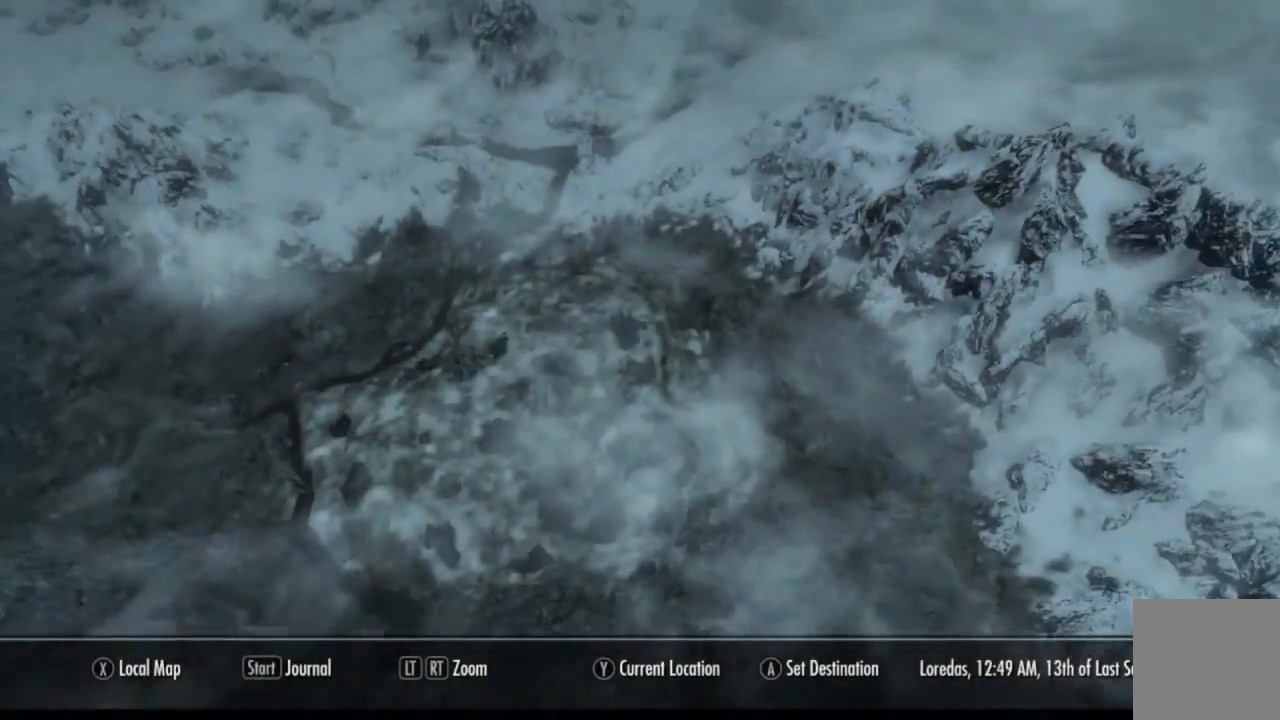
{"buttons": [], "left_stick": "center", "right_stick": "center", "events": []}
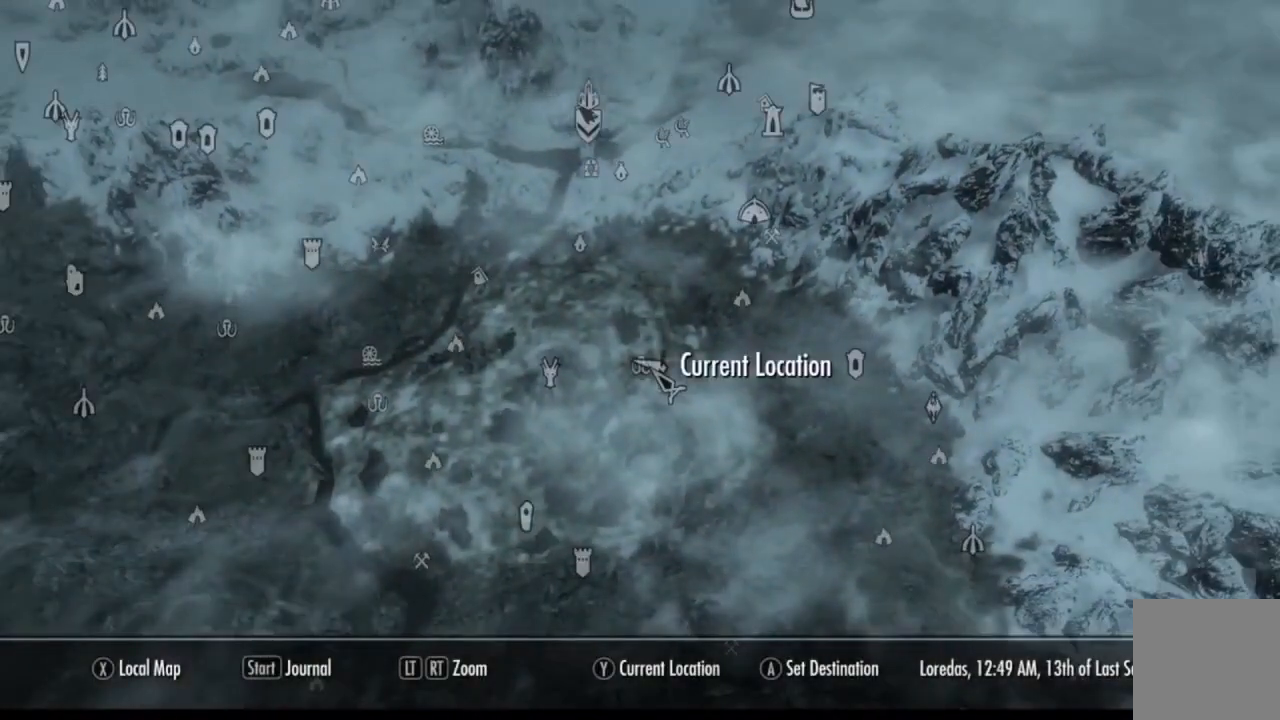
{"buttons": [], "left_stick": "down-left", "right_stick": "center", "events": [[267, "left_stick", "down-left"]]}
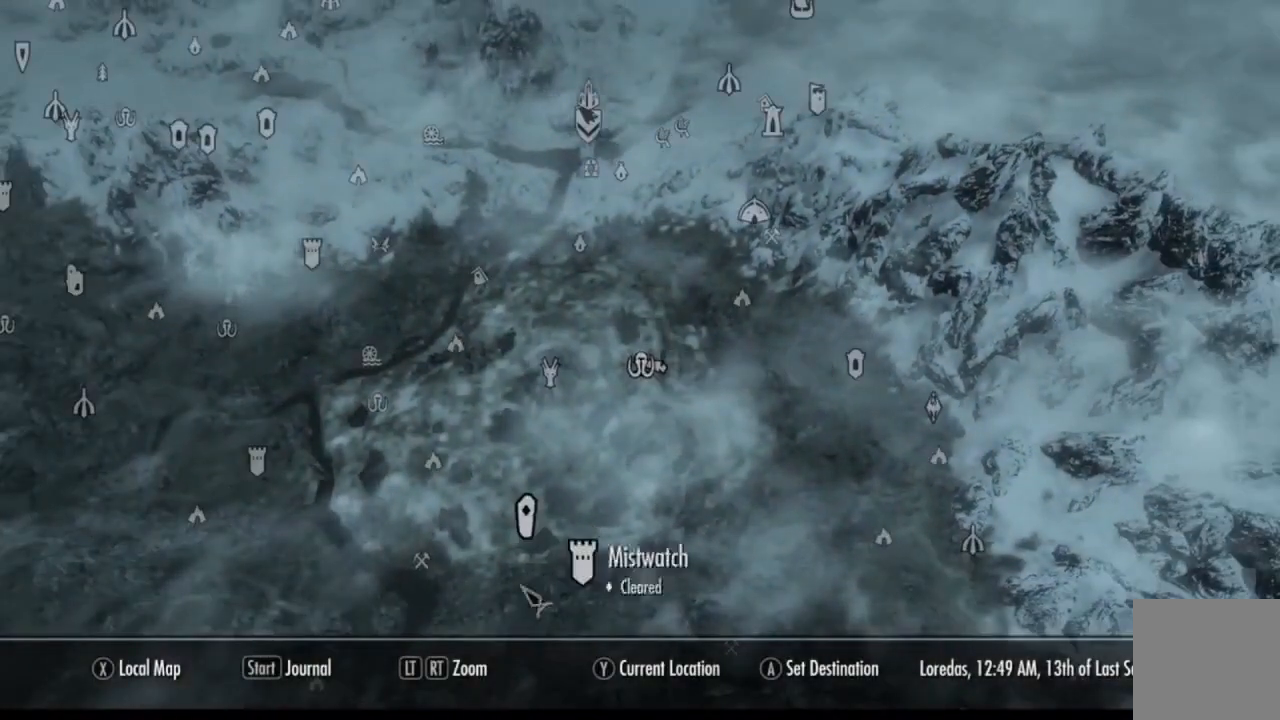
{"buttons": [], "left_stick": "left", "right_stick": "down-left", "events": [[84, "left_stick", "center"], [317, "left_stick", "left"], [417, "right_stick", "down-left"]]}
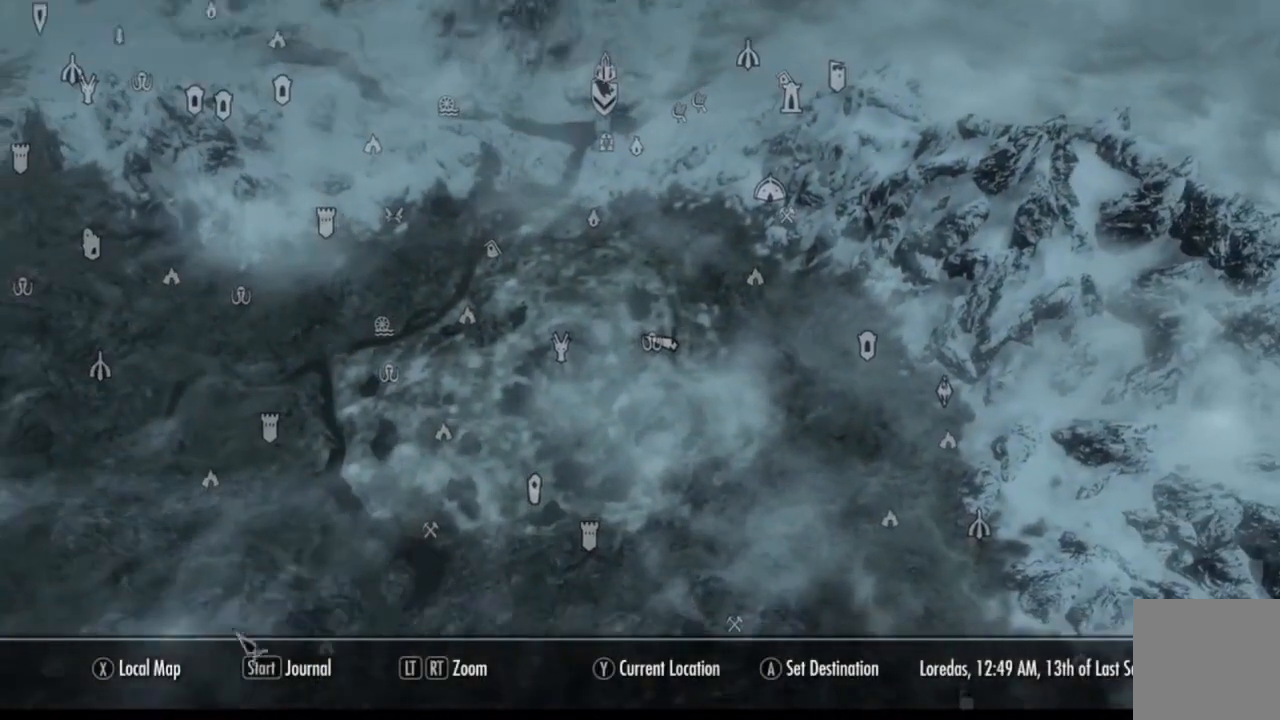
{"buttons": [], "left_stick": "down-left", "right_stick": "center", "events": [[100, "right_stick", "center"], [300, "left_stick", "down-left"]]}
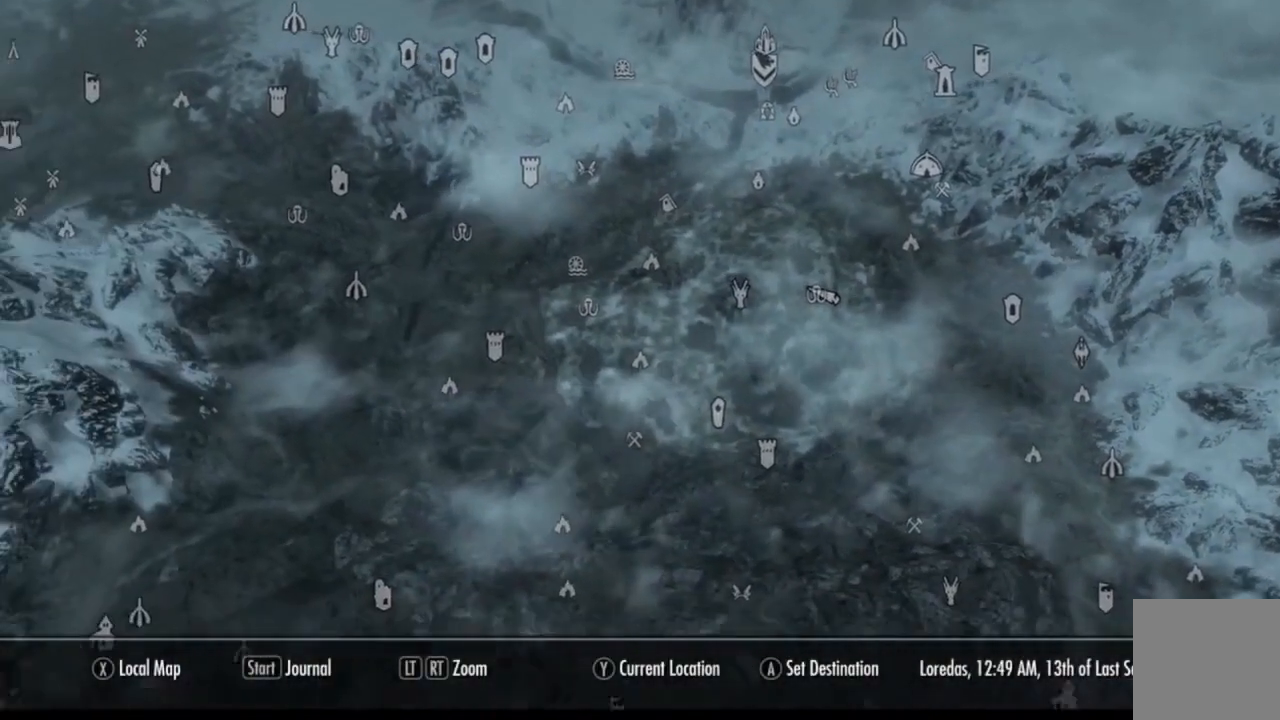
{"buttons": [], "left_stick": "right", "right_stick": "center", "events": [[84, "left_stick", "right"], [234, "left_stick", "up-right"], [501, "left_stick", "right"]]}
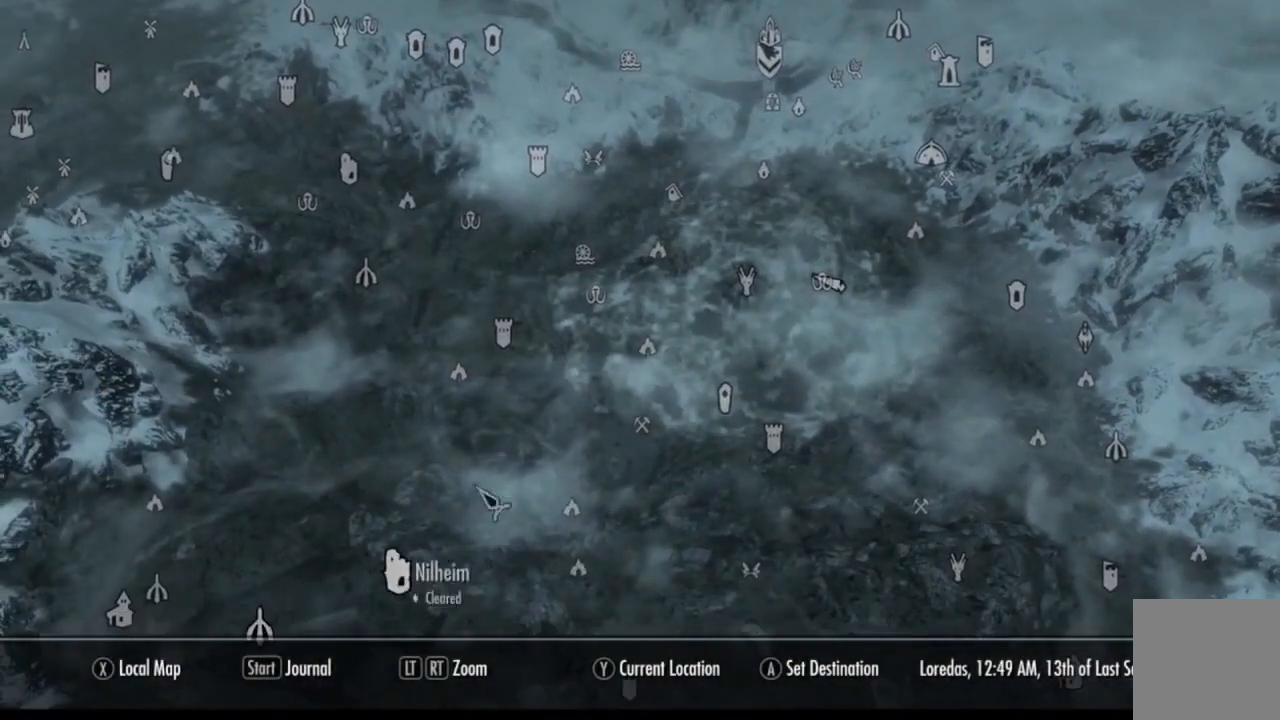
{"buttons": [], "left_stick": "center", "right_stick": "center", "events": [[117, "left_stick", "center"], [167, "left_stick", "left"], [317, "left_stick", "center"]]}
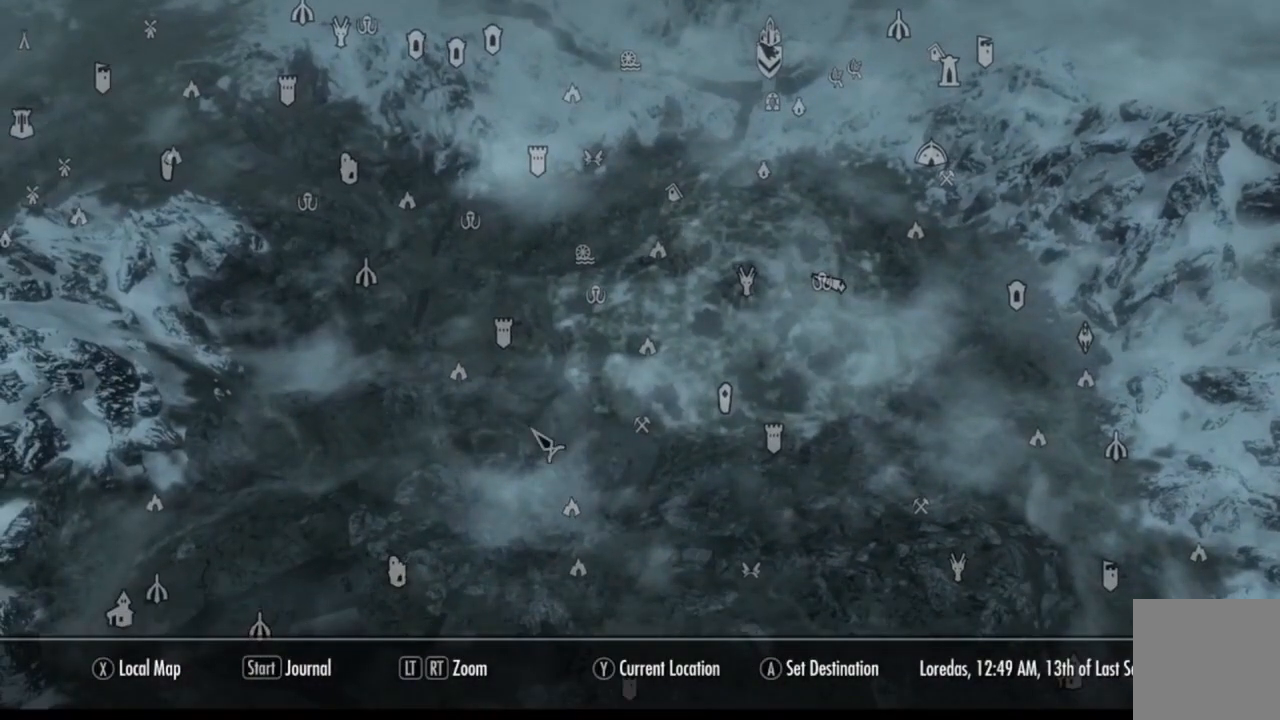
{"buttons": [], "left_stick": "center", "right_stick": "center", "events": [[34, "left_stick", "up-right"], [117, "left_stick", "center"]]}
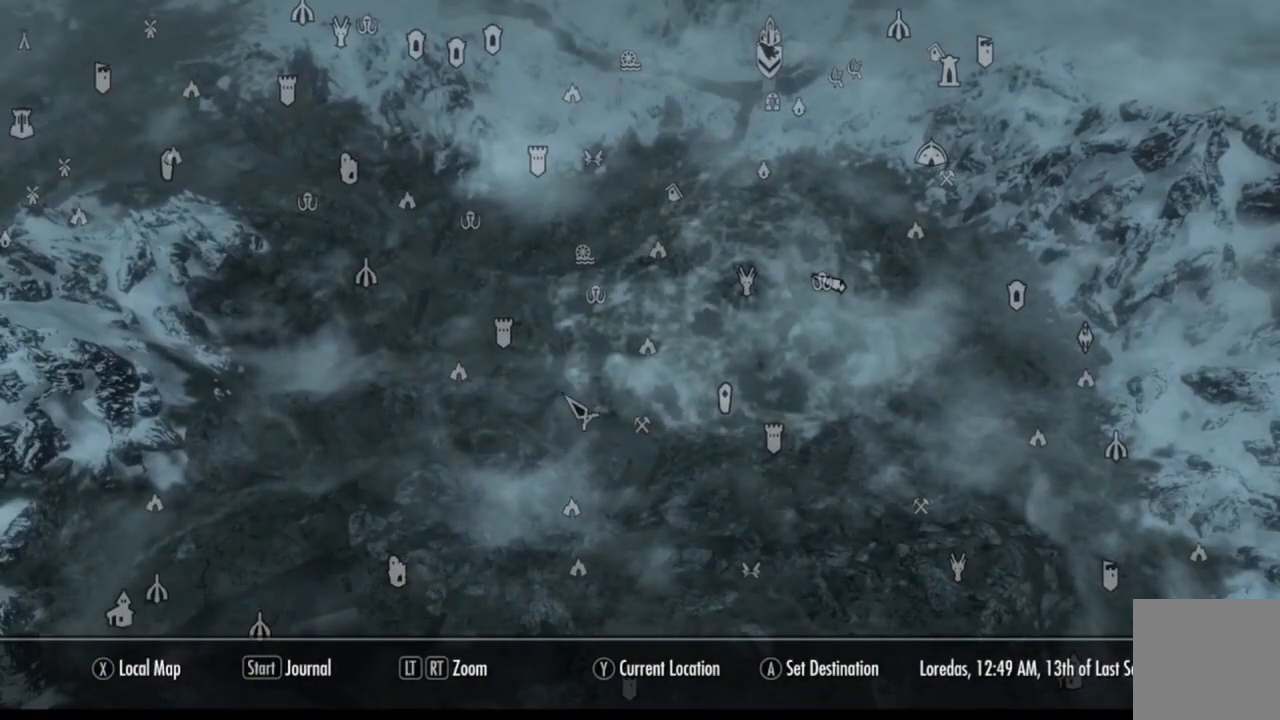
{"buttons": [], "left_stick": "center", "right_stick": "center", "events": [[100, "left_stick", "up"], [200, "left_stick", "center"]]}
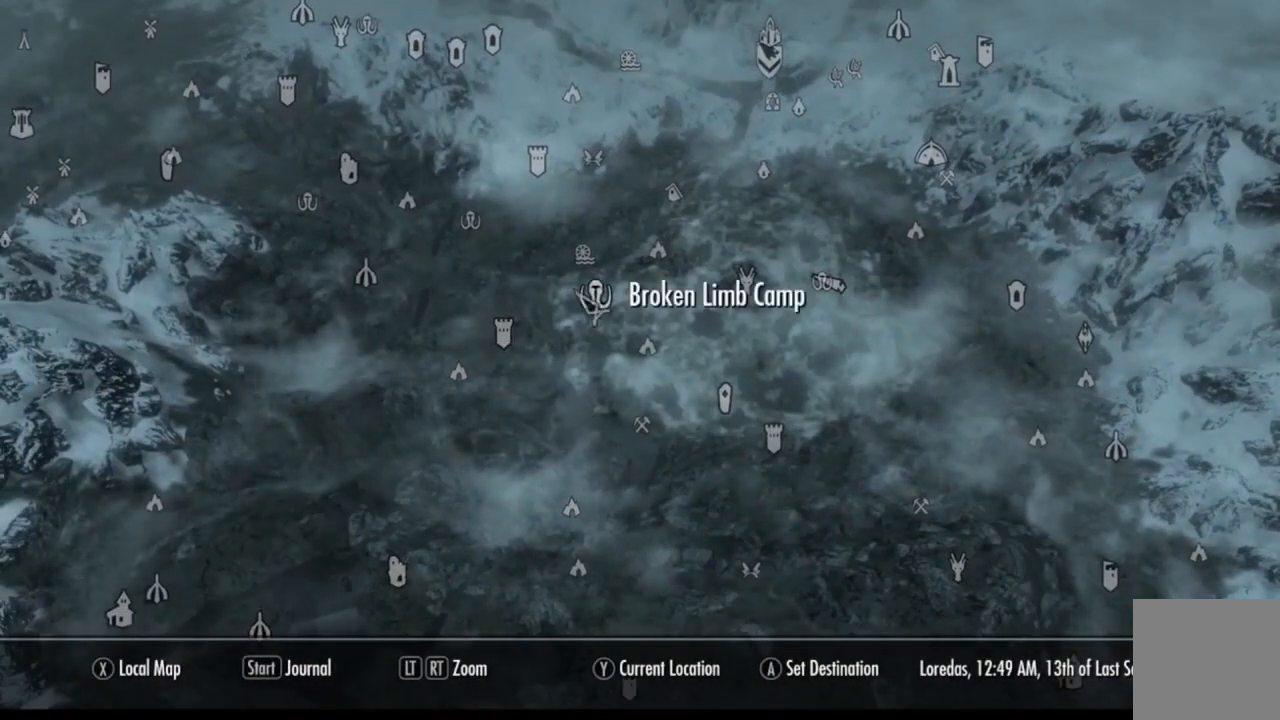
{"buttons": [], "left_stick": "center", "right_stick": "center", "events": []}
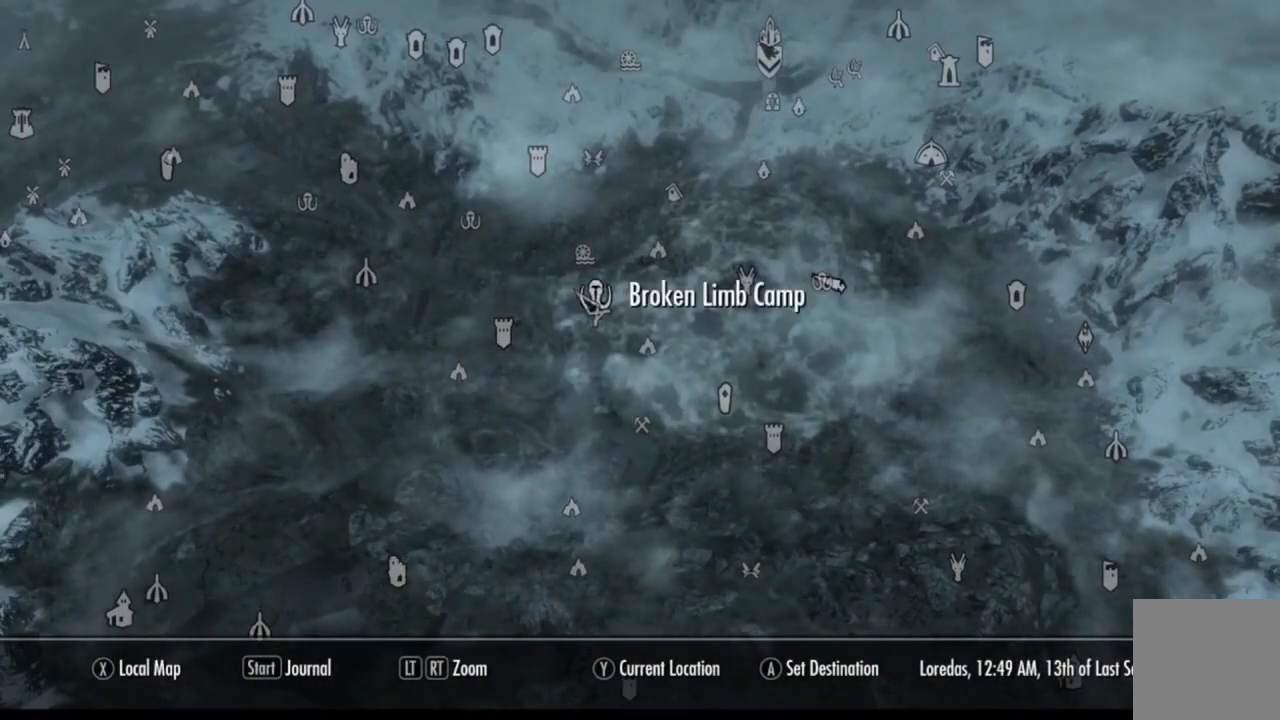
{"buttons": [], "left_stick": "center", "right_stick": "center", "events": []}
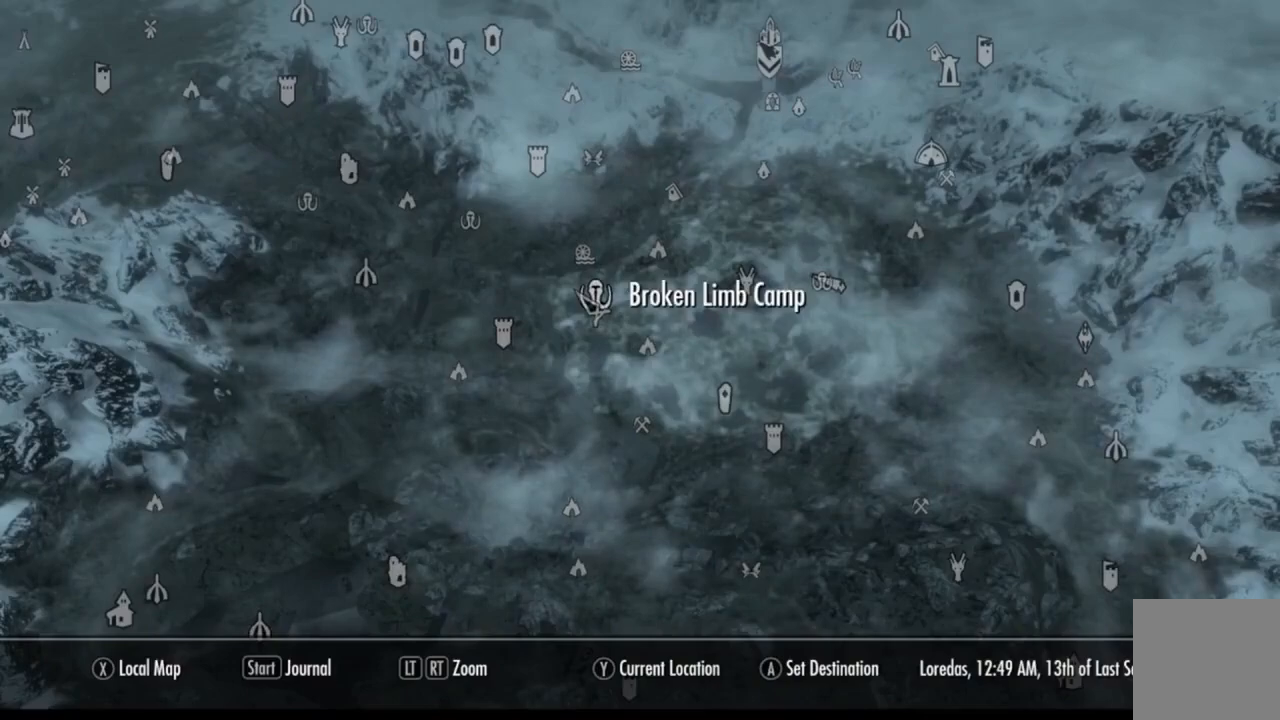
{"buttons": [], "left_stick": "center", "right_stick": "center", "events": []}
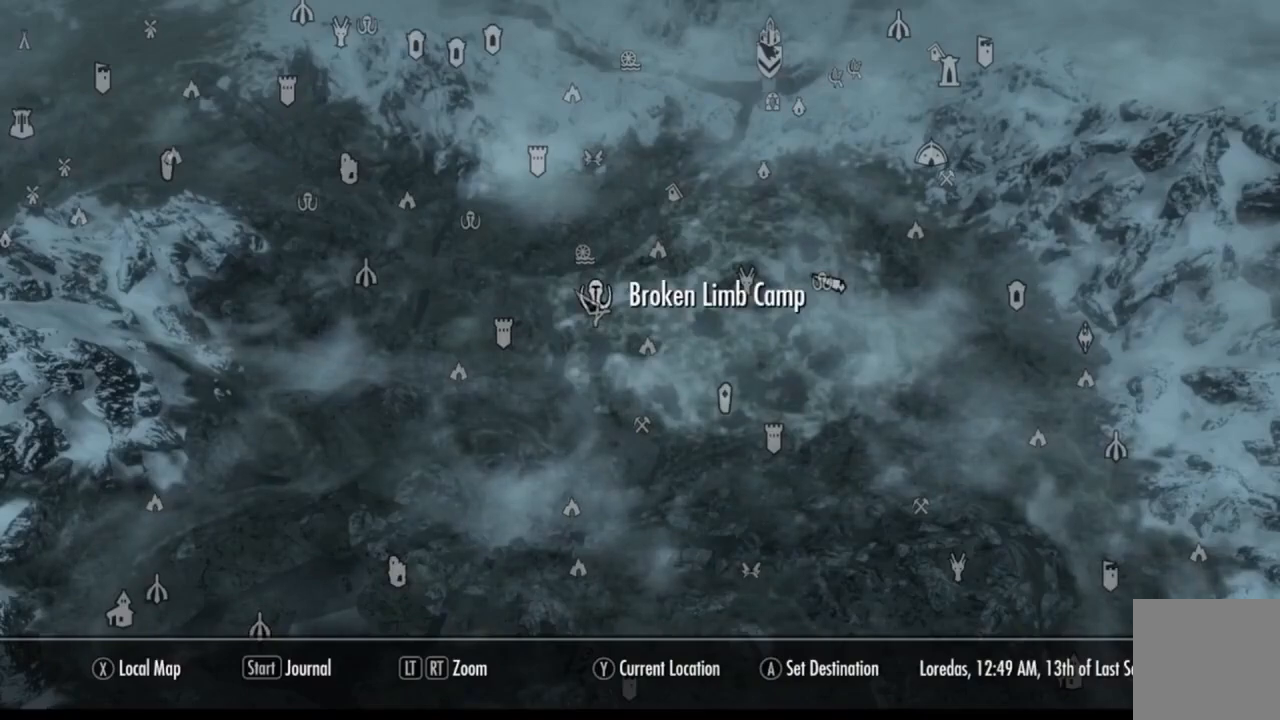
{"buttons": [], "left_stick": "center", "right_stick": "center", "events": [[167, "A", "down"], [200, "A", "up"]]}
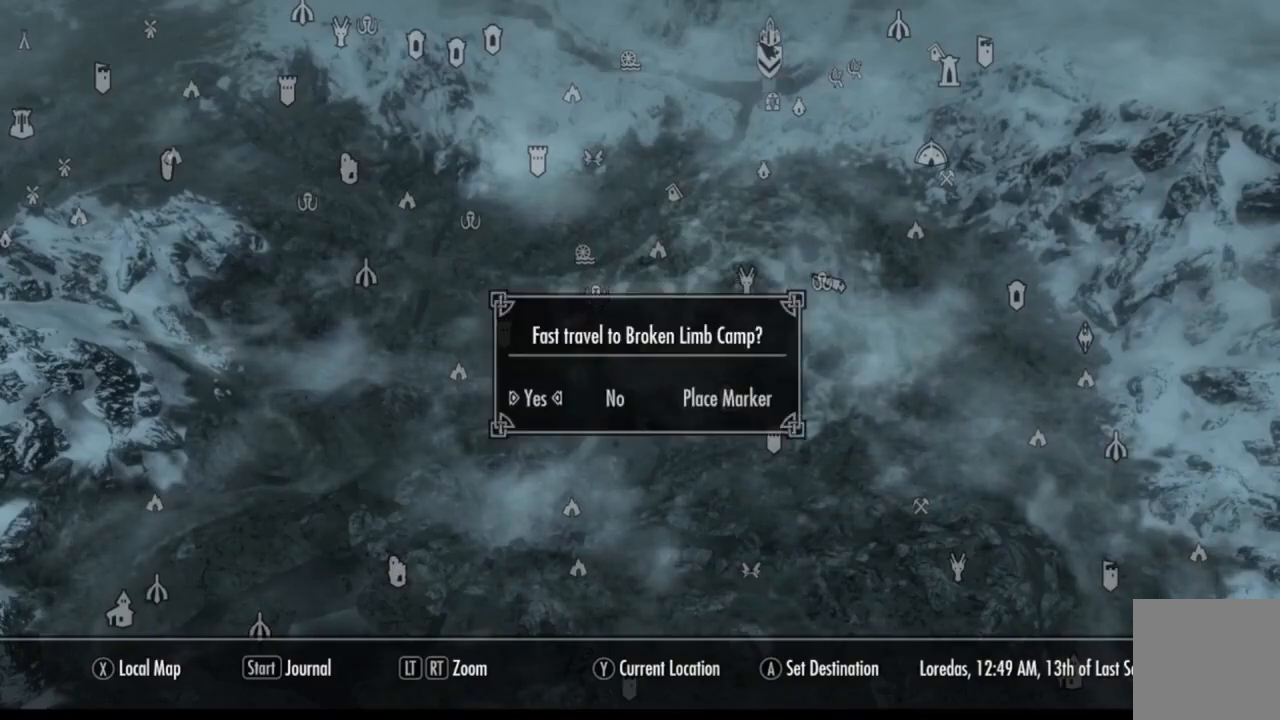
{"buttons": [], "left_stick": "center", "right_stick": "center", "events": [[467, "A", "down"], [501, "A", "up"]]}